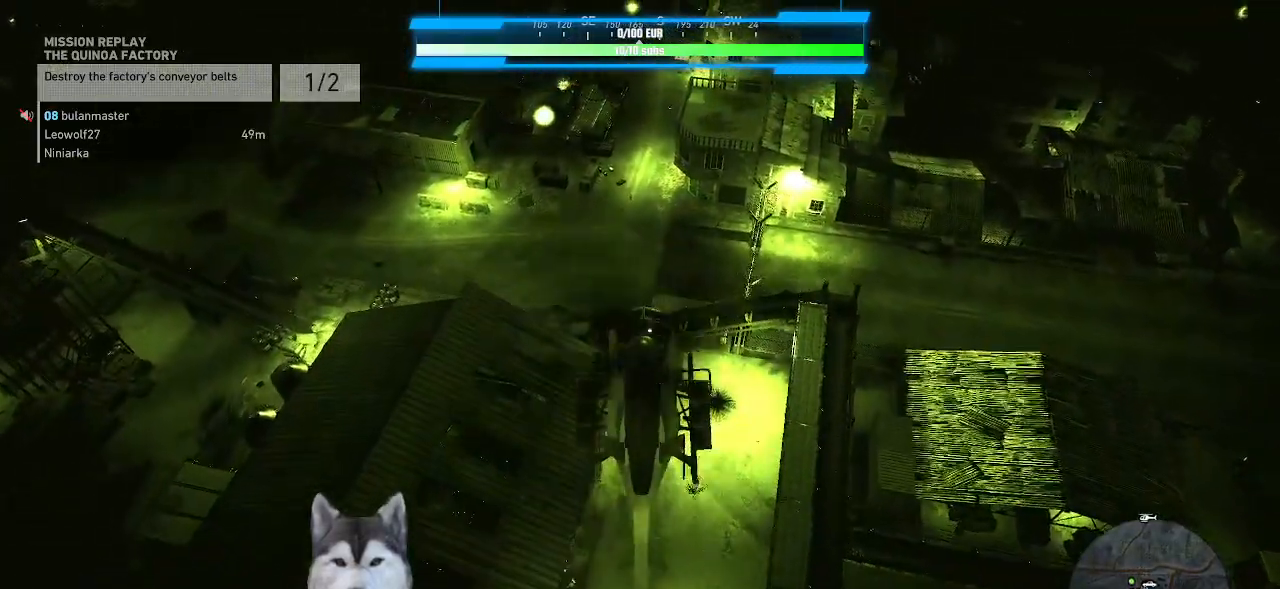
Gameplay with keyboard and mouse; each line is a JSON object with the keys and mouse buttons held at the frame after it. "events" lists presses ("down") and releases ("up") of ".", "/", "0", "1", "2", "3", "4", "5", "6", "7", "8", "9", "a", "alt_l", "alt_r", "b", "backslash", "backspace", "c", "caps_lock", "comma", "ctrl_l", "ctrl_r", "d", "e", "equals", "f", "g", "h", "i", "j", "k", "l", "lbracket", "m", "n", "o", "p", "q", "quote", "r", "rbracket", "return", "s", "semicolon", "shift_l", "shift_r", "space", "t", "tab", "tilde", "u", "v", "w", "x", "y", "z", "mouse_left", "mouse_wheel" and "mouse_right" between this image and that frame as [ms after this image, input, new state], when the widget could be followed in between. "mouse_left", "mouse_wheel", "mouse_right" = the "left", "wheel", "right" buttons of the "mouse" list. No other keys are recorded. "wheel" means that the mouse wheel is clicked or scrolled. "mouse_move" is the direction in which the mouse moves at that frame (one of eight, or "still"), when it could be read. Not read: minus.
{"keys": ["w"], "mouse": [], "events": []}
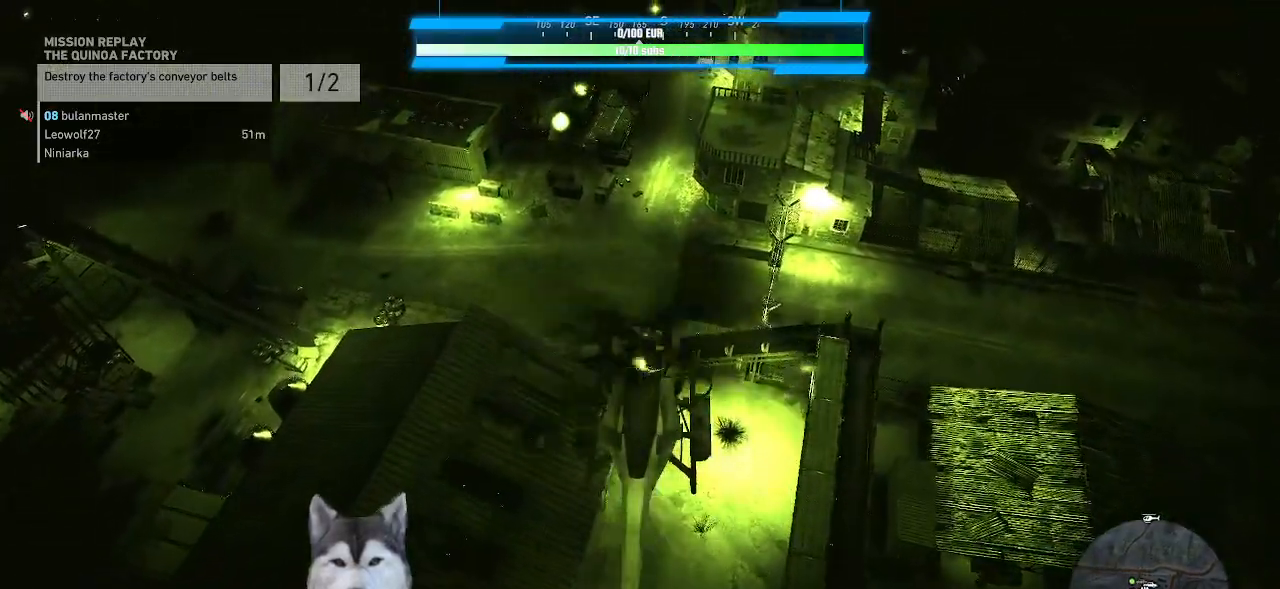
{"keys": [], "mouse": [], "mouse_move": "still", "events": [[67, "w", "up"]]}
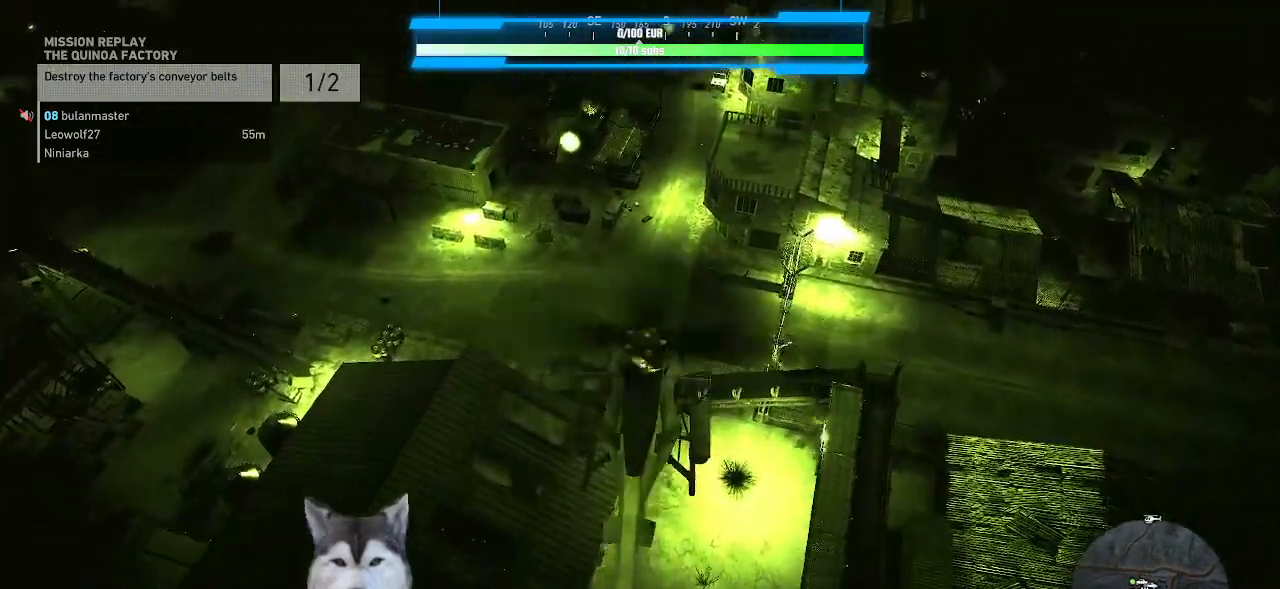
{"keys": ["d"], "mouse": [], "mouse_move": "right"}
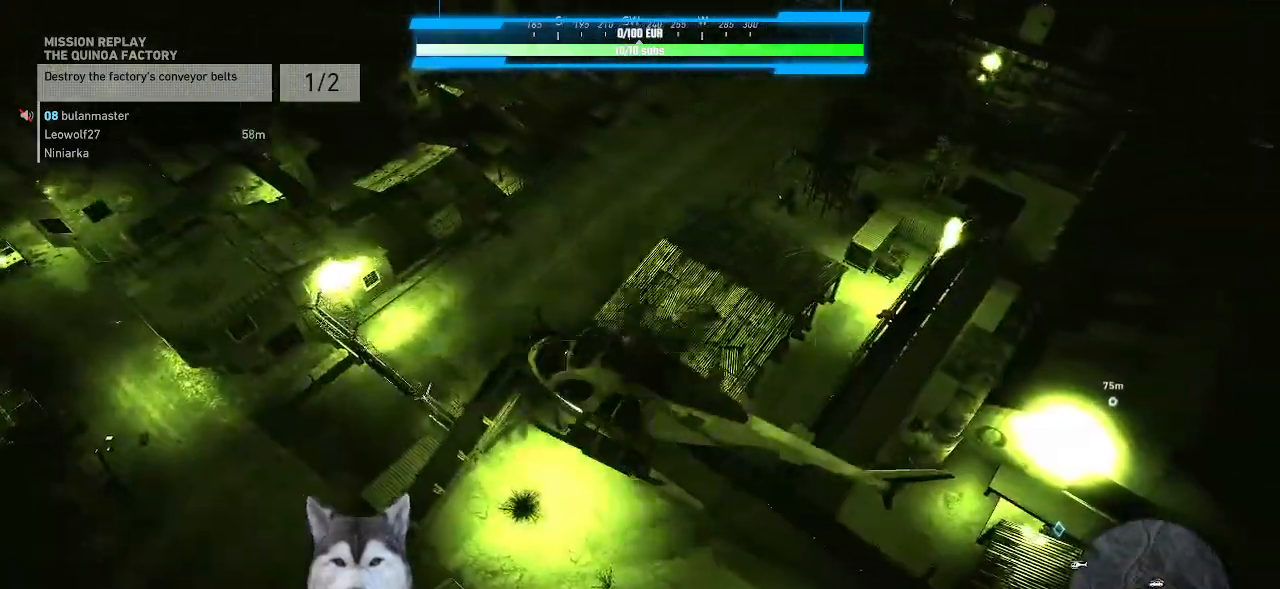
{"keys": ["d"], "mouse": [], "mouse_move": "still", "events": []}
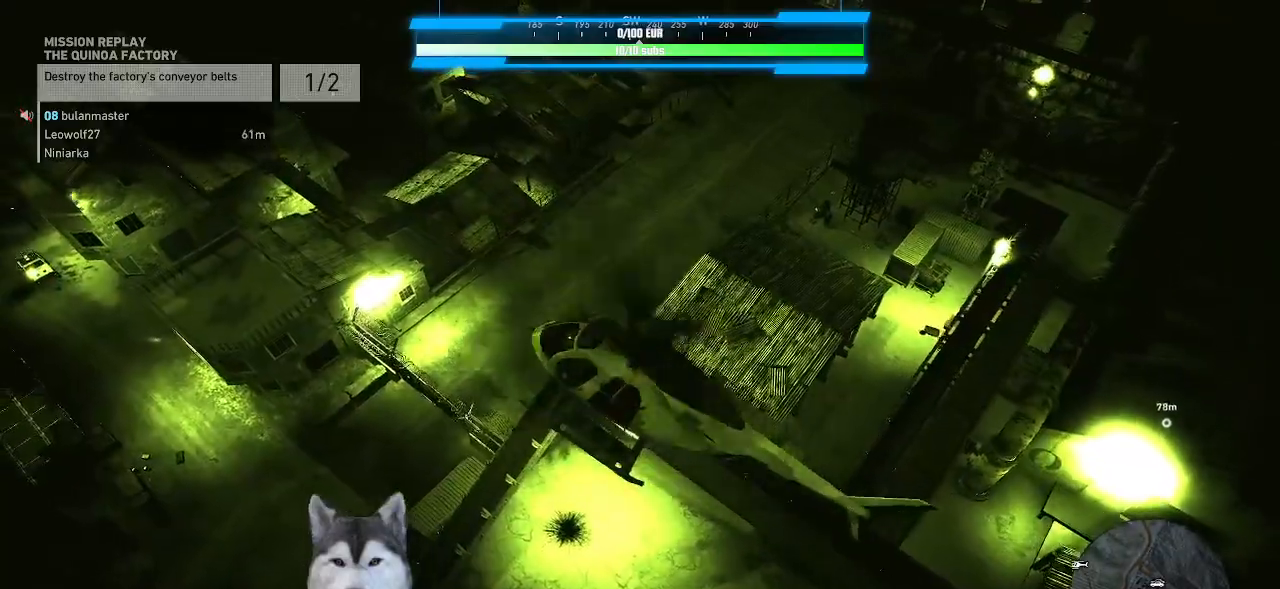
{"keys": ["d"], "mouse": [], "mouse_move": "still", "events": []}
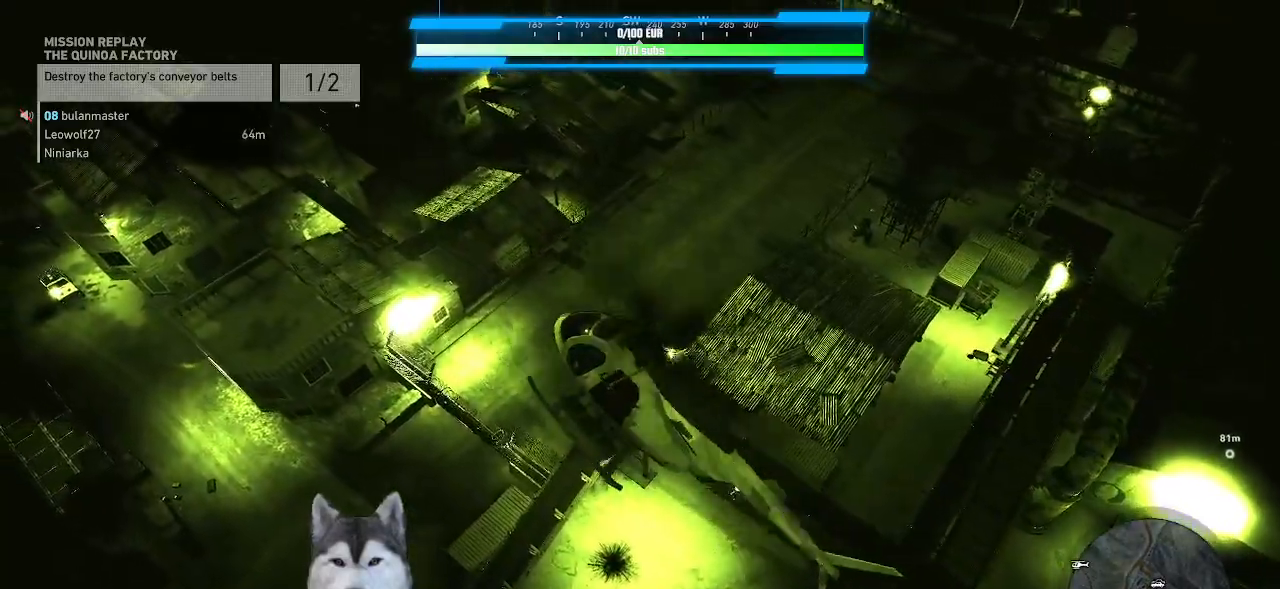
{"keys": ["d"], "mouse": [], "mouse_move": "right", "events": []}